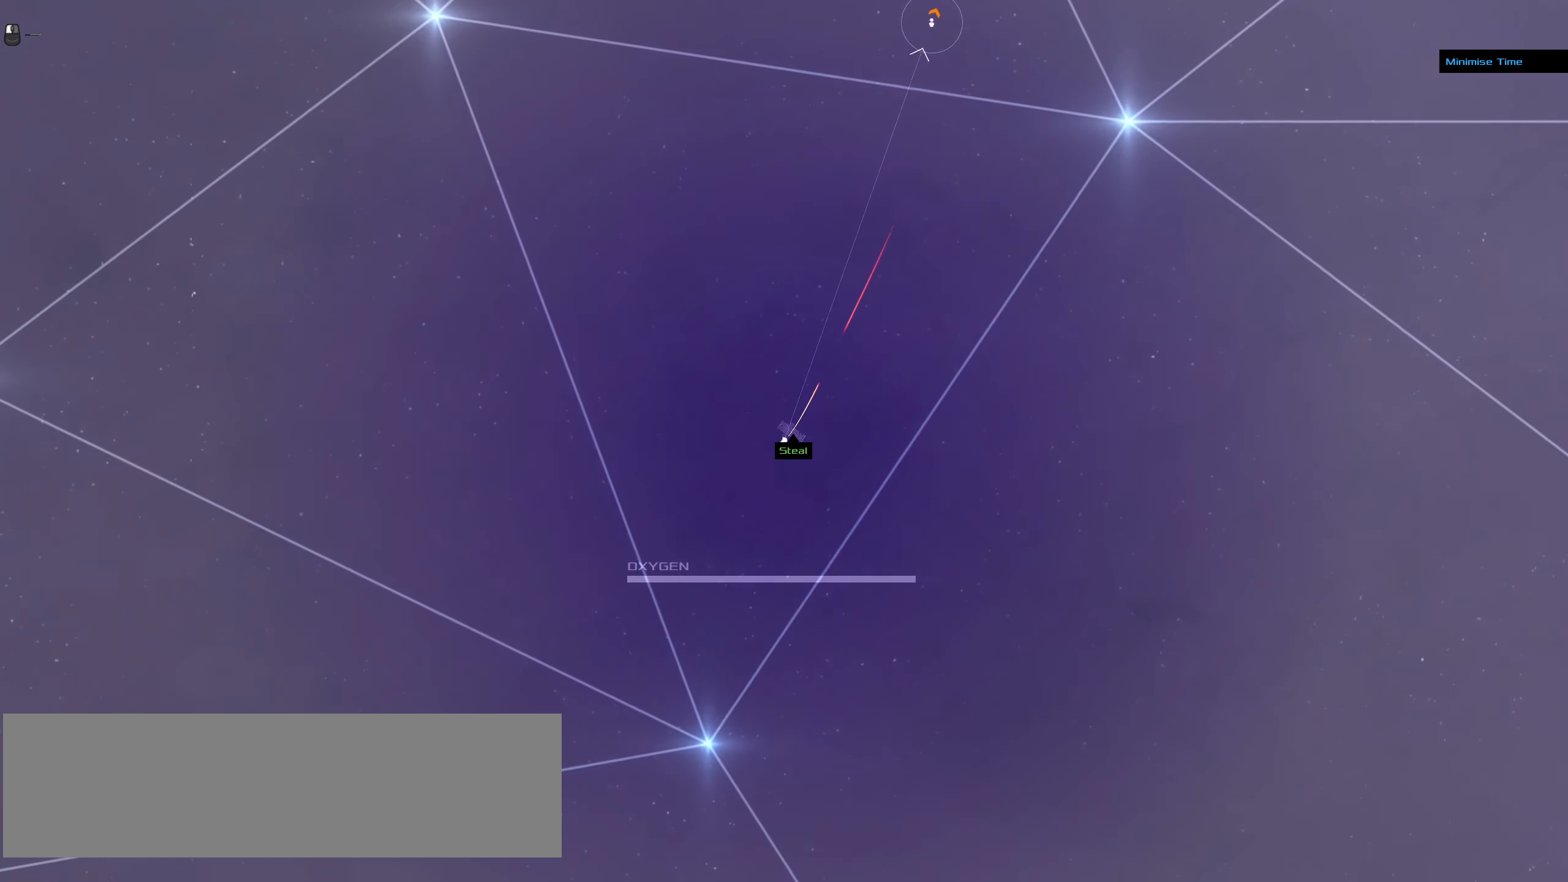
Gameplay with keyboard and mouse; each line is a JSON object with the keys and mouse buttons held at the frame after it. "events" lists presses ("down") and releases ("up") of ".", "/", "0", "1", "2", "3", "4", "5", "6", "7", "8", "9", "a", "alt_l", "alt_r", "b", "backslash", "backspace", "c", "caps_lock", "comma", "ctrl_l", "ctrl_r", "d", "down", "e", "equals", "f", "g", "h", "i", "j", "k", "l", "lbracket", "left", "m", "minus", "n", "o", "p", "q", "quote", "r", "rbracket", "return", "right", "s", "semicolon", "shift_l", "shift_r", "space", "super_l", "super_r", "t", "tab", "tilde", "u", "up", "v", "w", "x", "y", "z", "mouse_left", "mouse_wheel" and "mouse_right" between this image and that frame as [ms after this image, input, new state], when the widget could be followed in between. "mouse_left", "mouse_wheel", "mouse_right" = the "left", "wheel", "right" buttons of the "mouse" list. No other keys are recorded. "wheel" means that the mouse wheel is clicked or scrolled. Not read: mouse_move.
{"keys": ["ctrl_l"], "mouse": ["right"], "events": []}
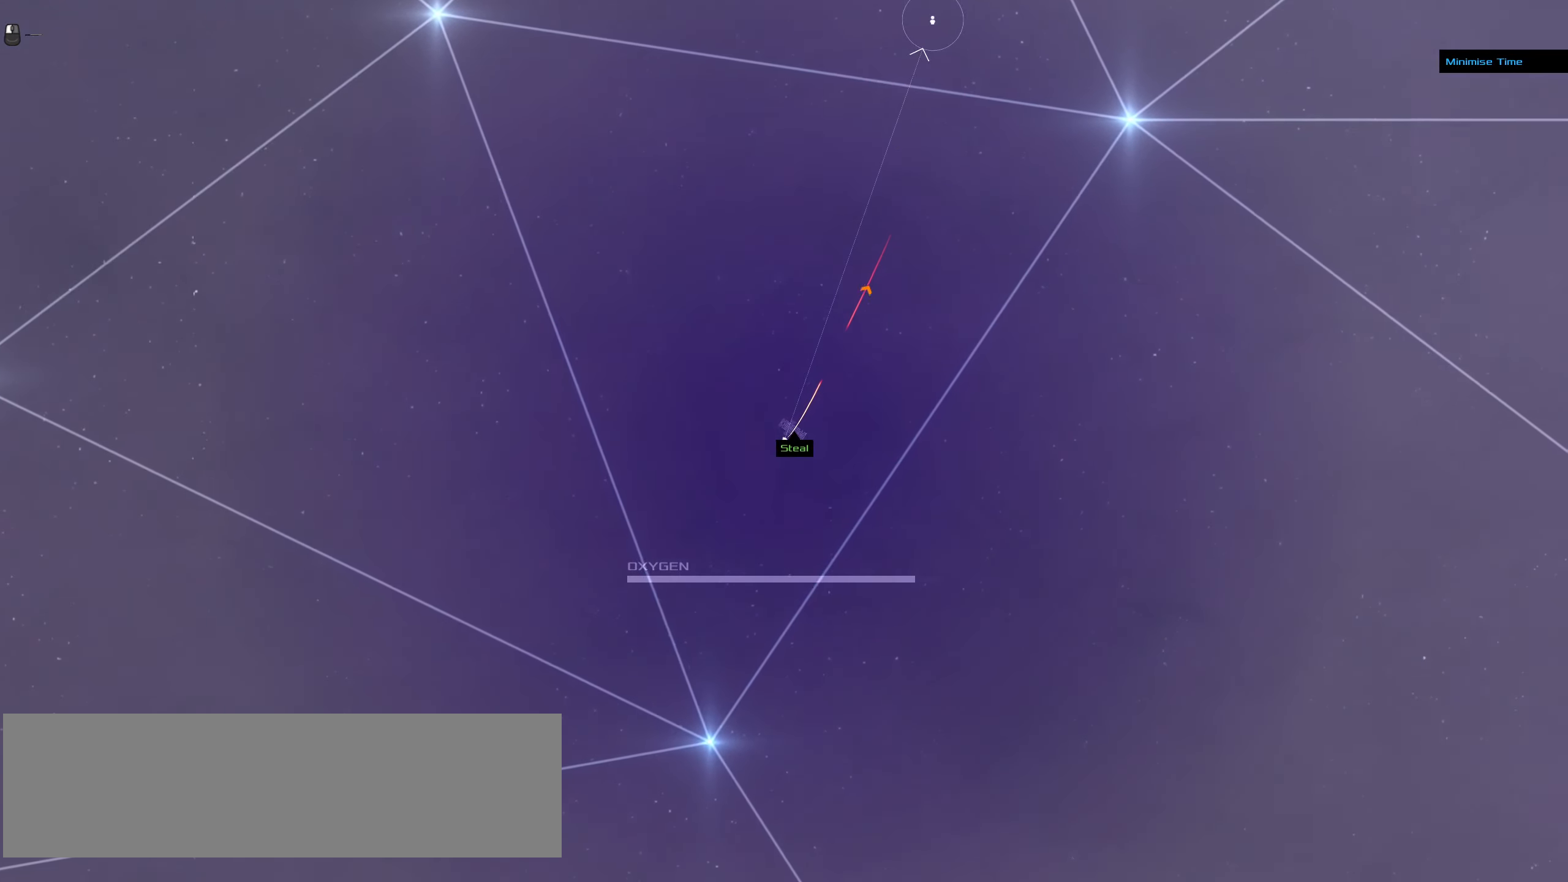
{"keys": ["ctrl_l"], "mouse": ["right"], "events": []}
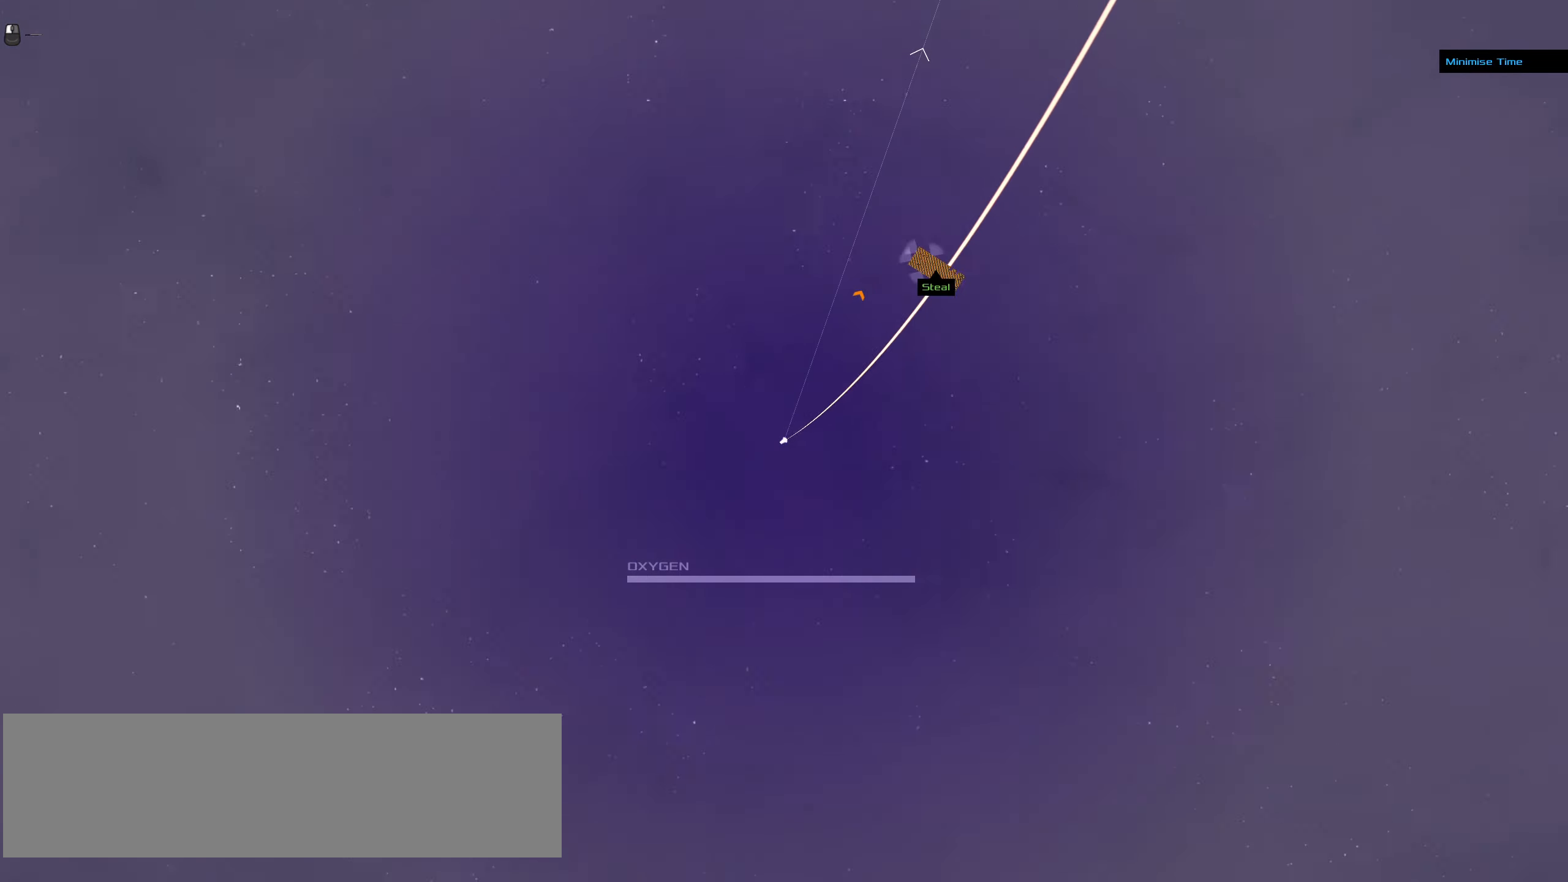
{"keys": ["ctrl_l"], "mouse": ["left"], "events": [[467, "mouse_left", "down"], [467, "mouse_right", "up"]]}
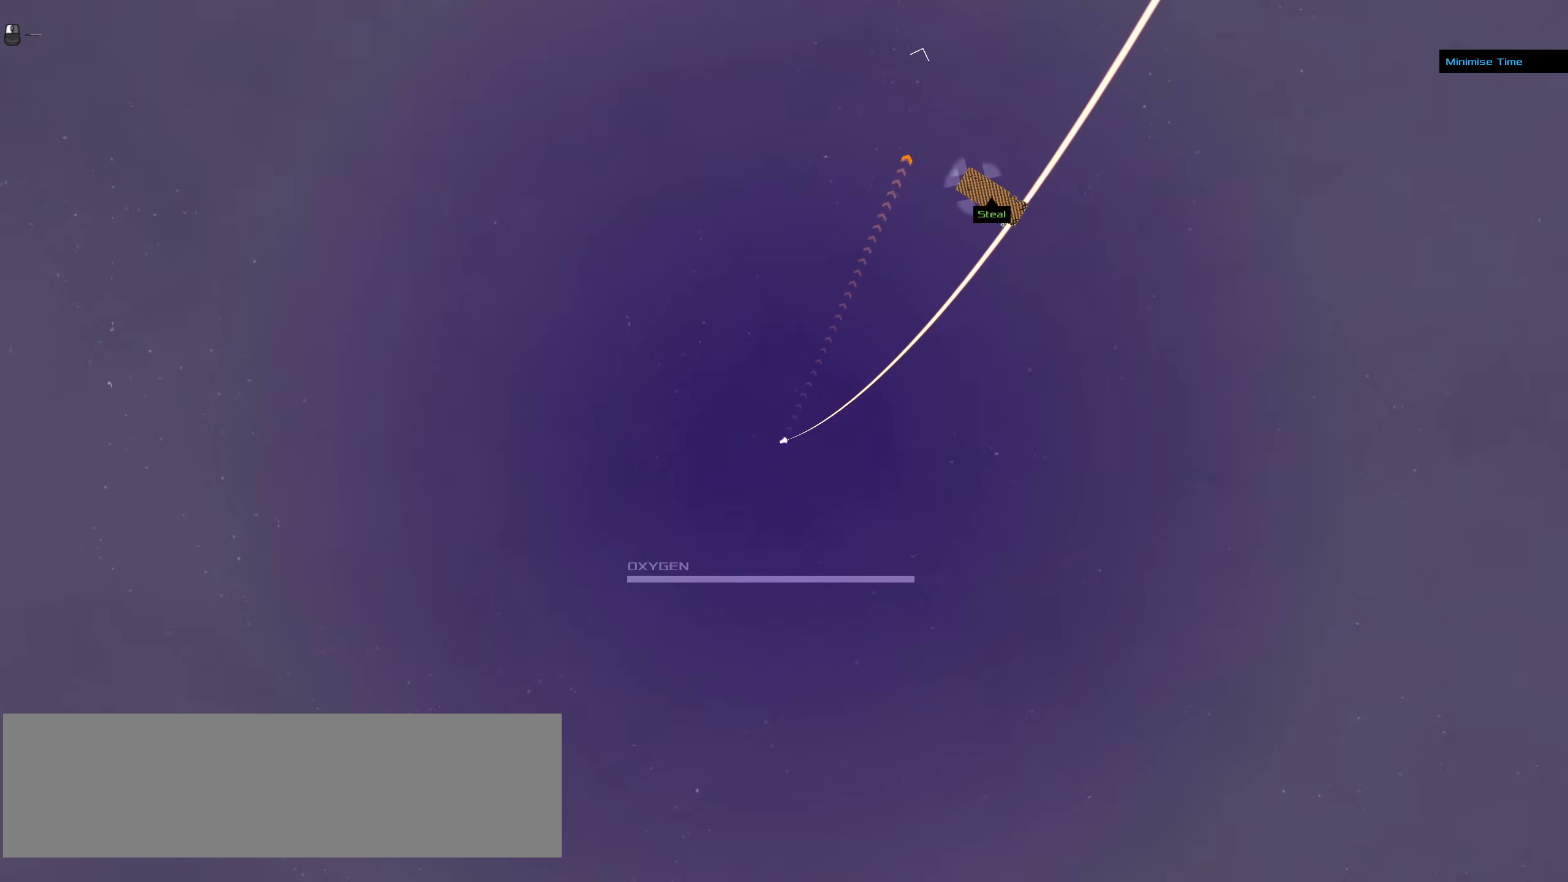
{"keys": ["ctrl_l"], "mouse": ["left"], "events": []}
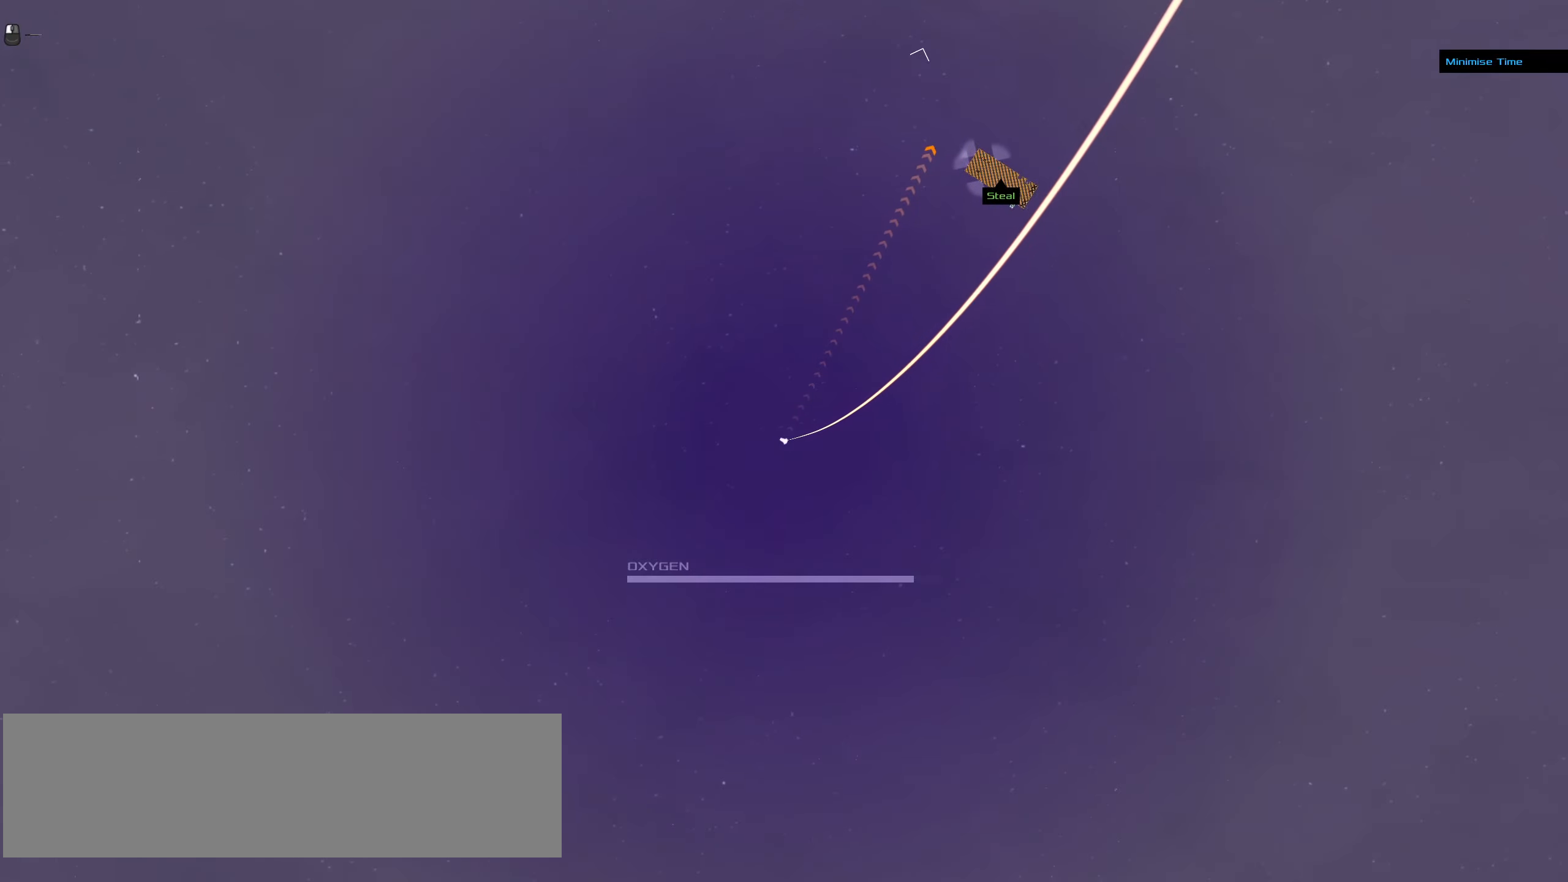
{"keys": ["ctrl_l"], "mouse": ["left"], "events": []}
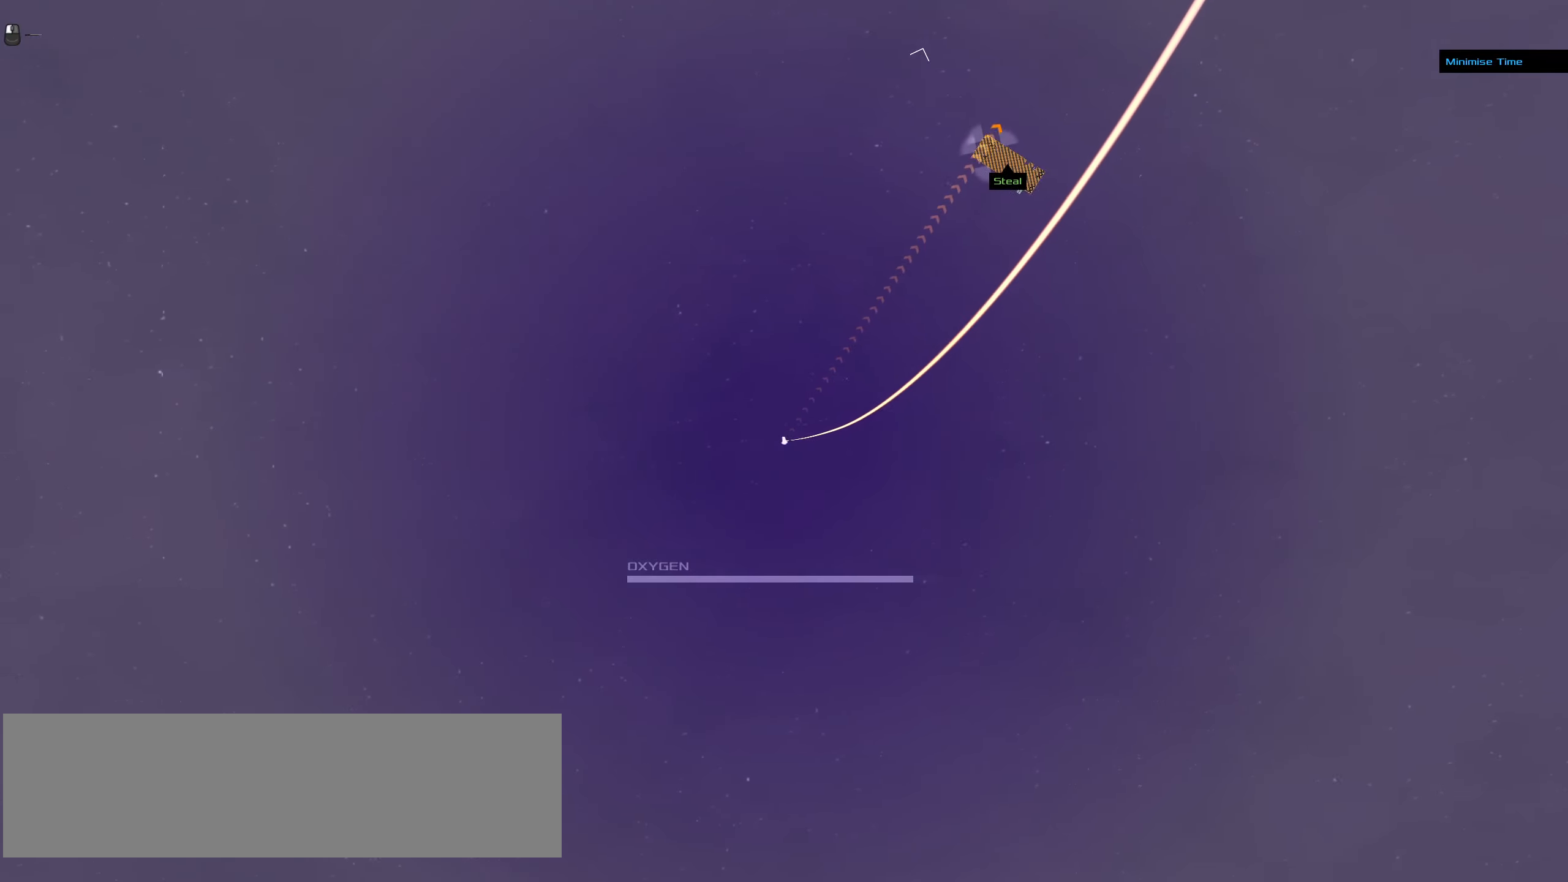
{"keys": ["ctrl_l"], "mouse": ["left"], "events": [[100, "ctrl_l", "up"], [333, "ctrl_l", "down"]]}
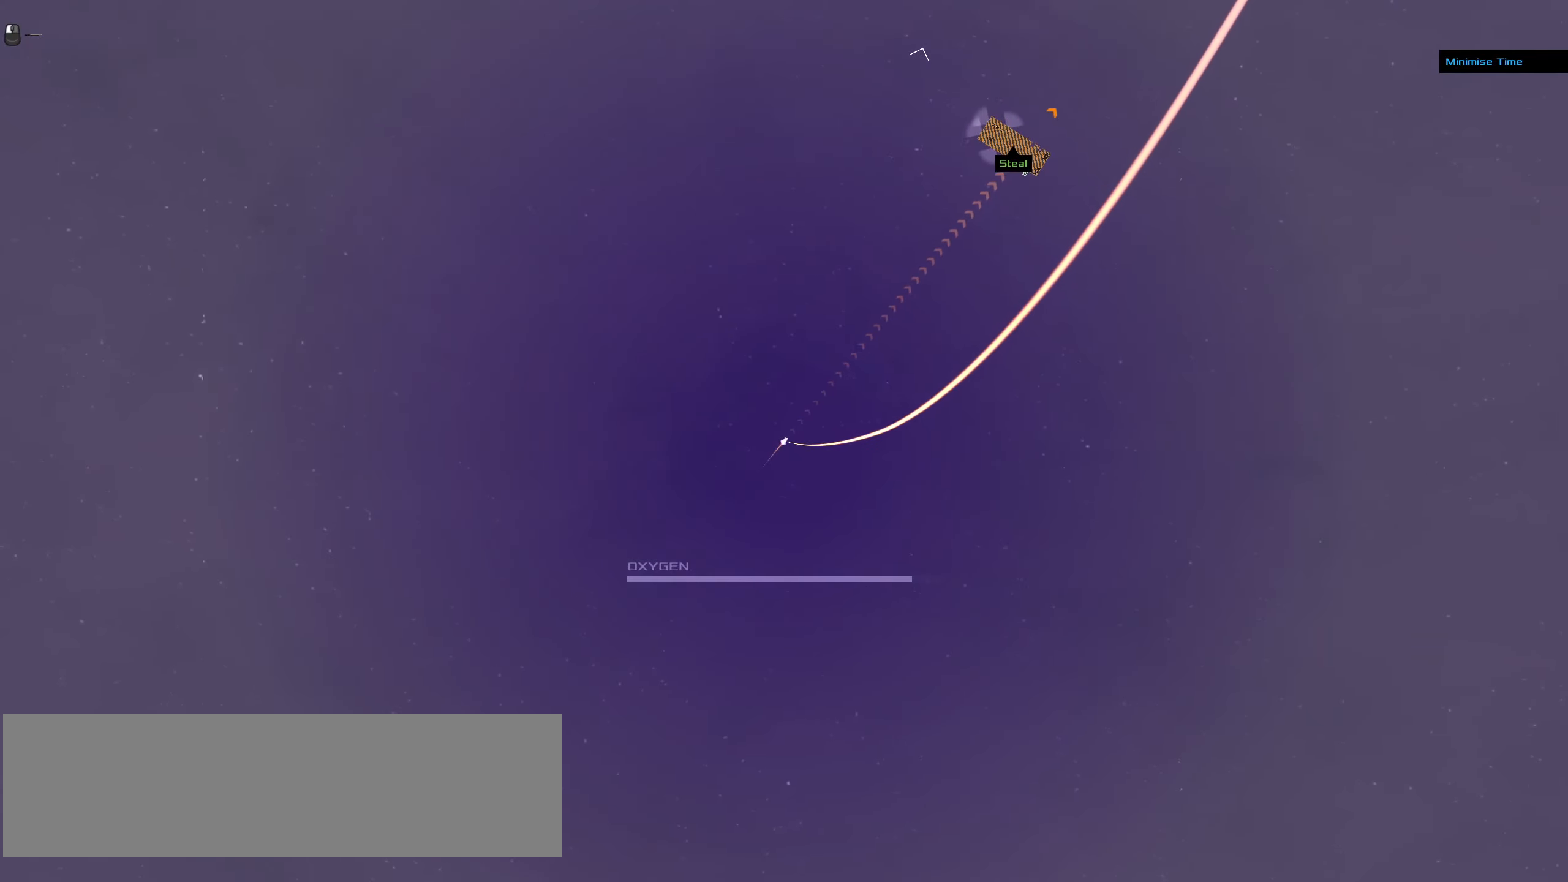
{"keys": [], "mouse": ["left"], "events": [[200, "ctrl_l", "up"]]}
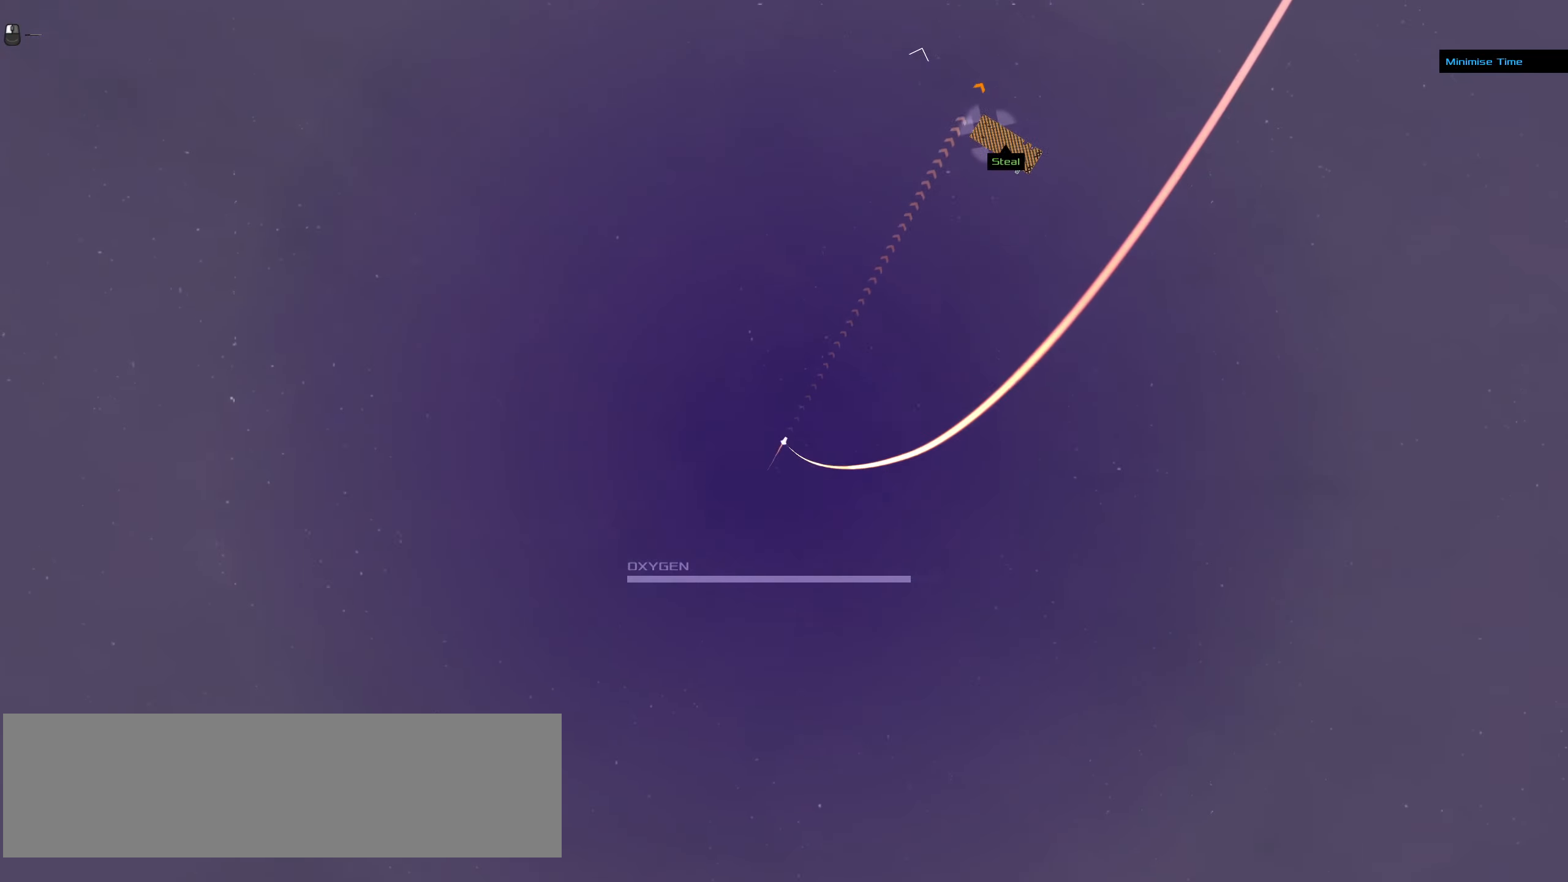
{"keys": [], "mouse": ["left"], "events": []}
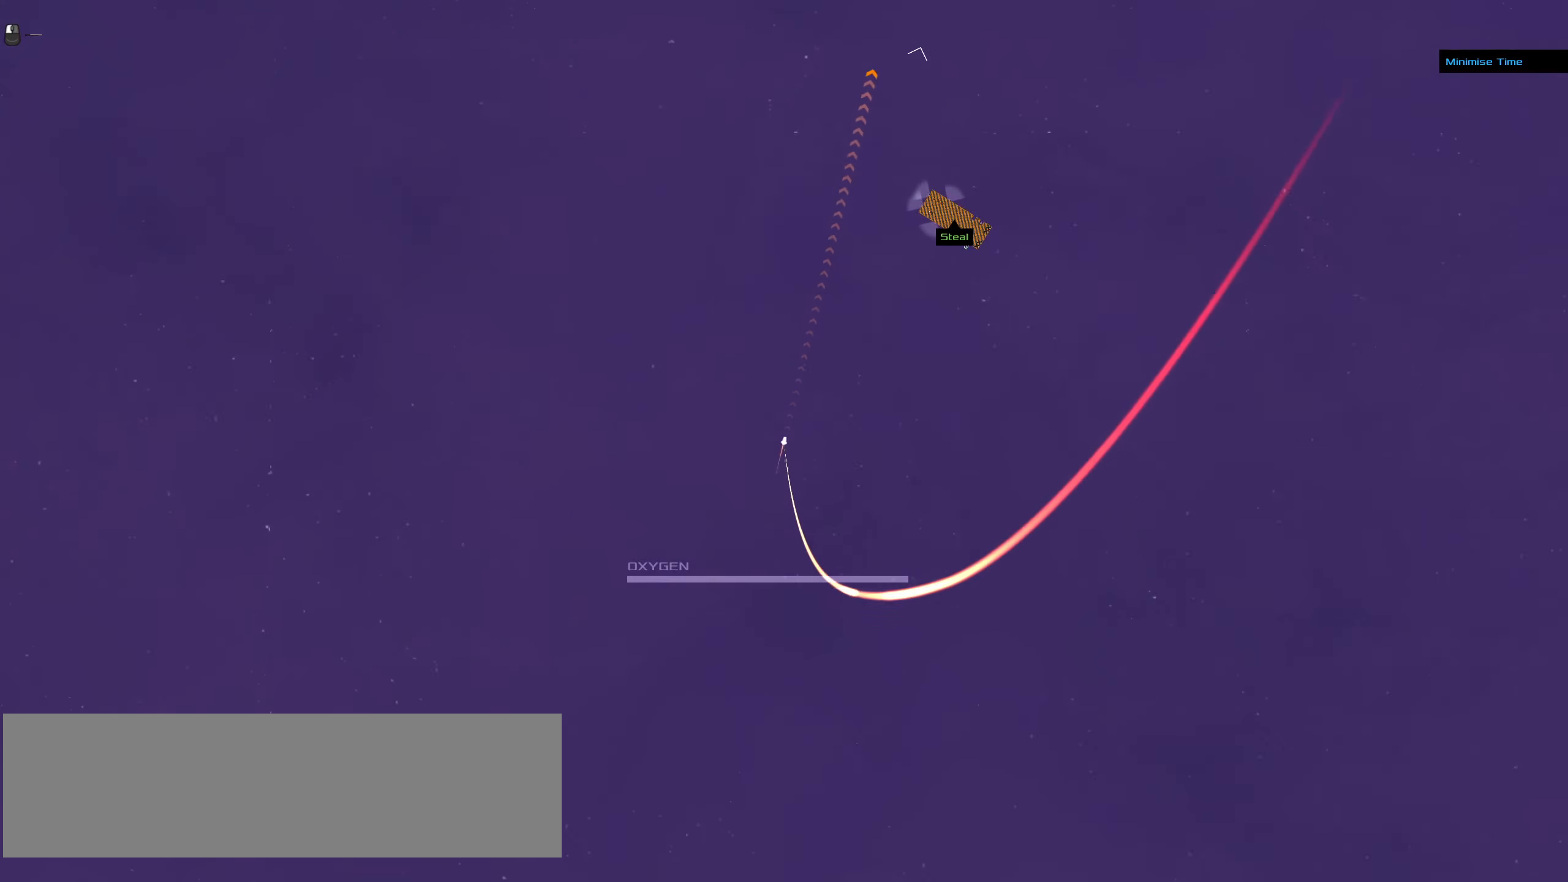
{"keys": ["ctrl_l"], "mouse": [], "events": [[200, "mouse_left", "up"], [233, "ctrl_l", "down"]]}
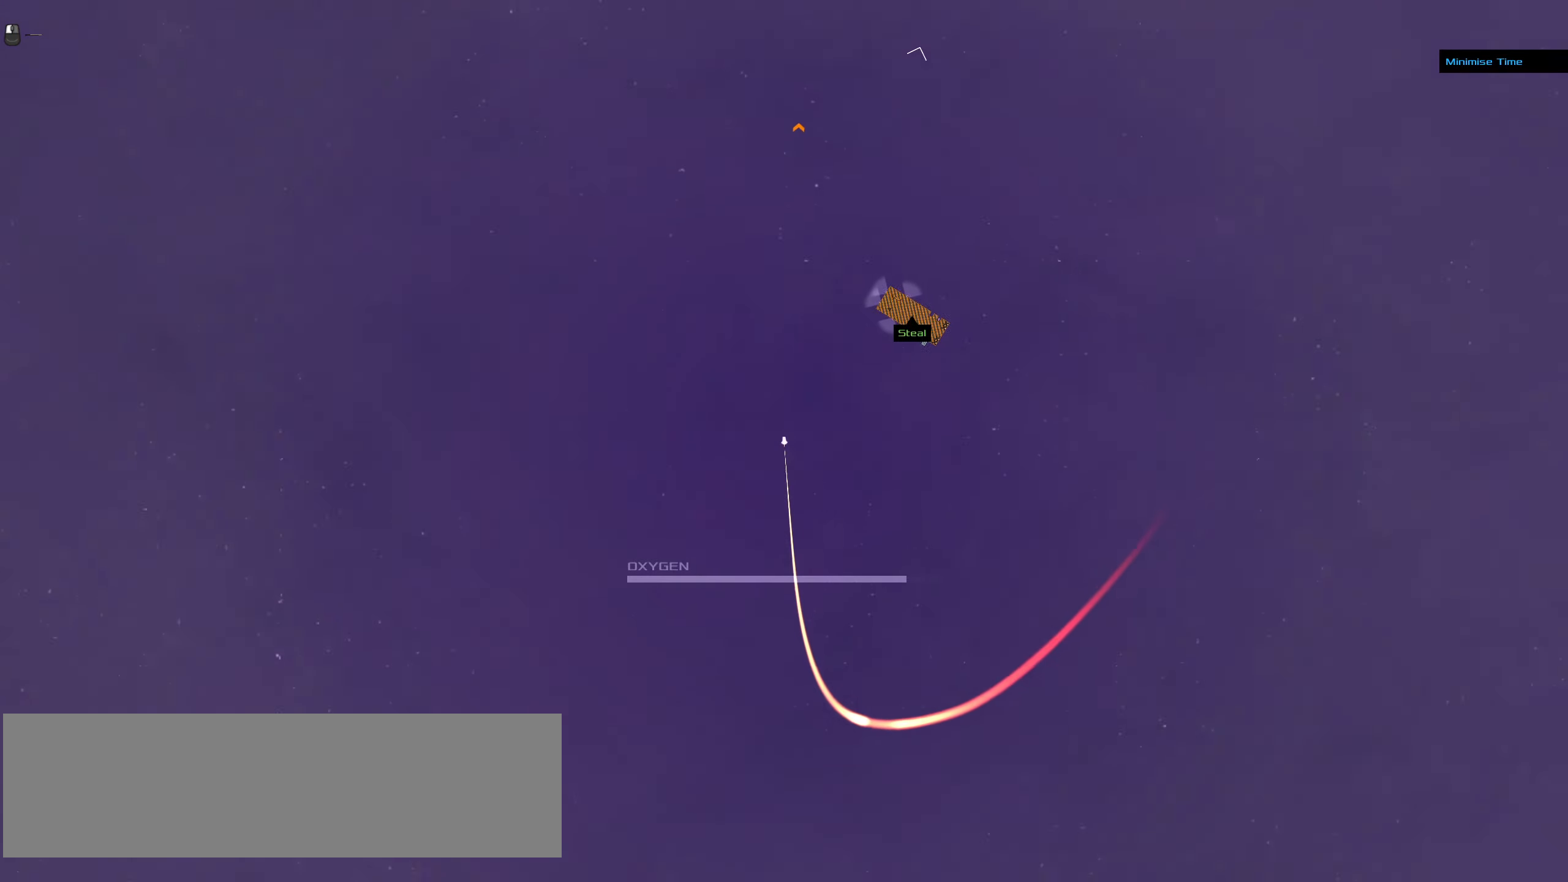
{"keys": ["ctrl_l"], "mouse": [], "events": []}
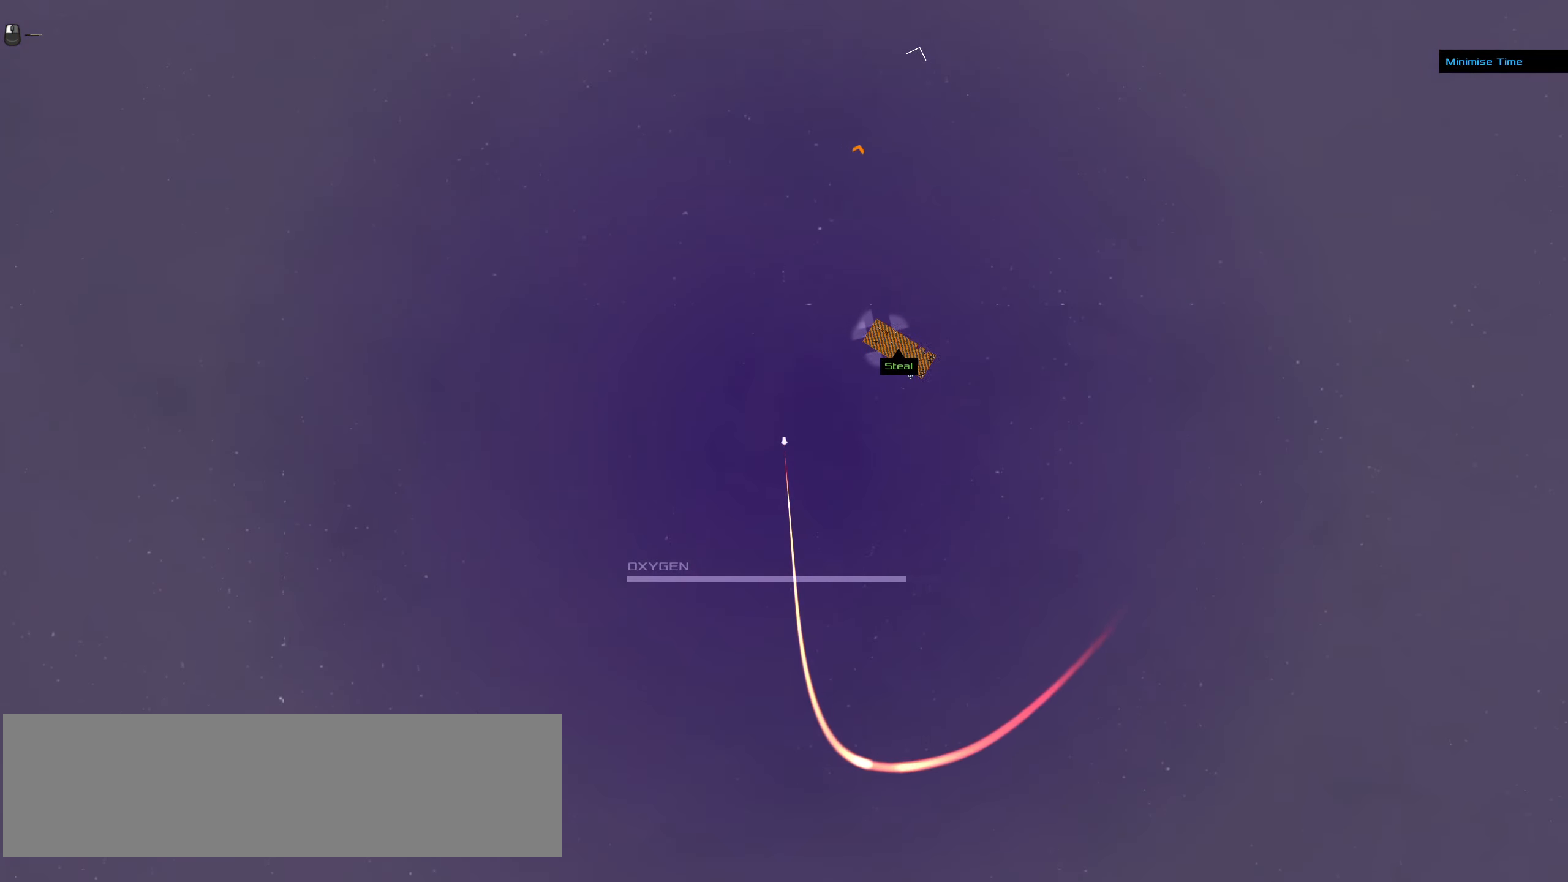
{"keys": ["ctrl_l"], "mouse": [], "events": []}
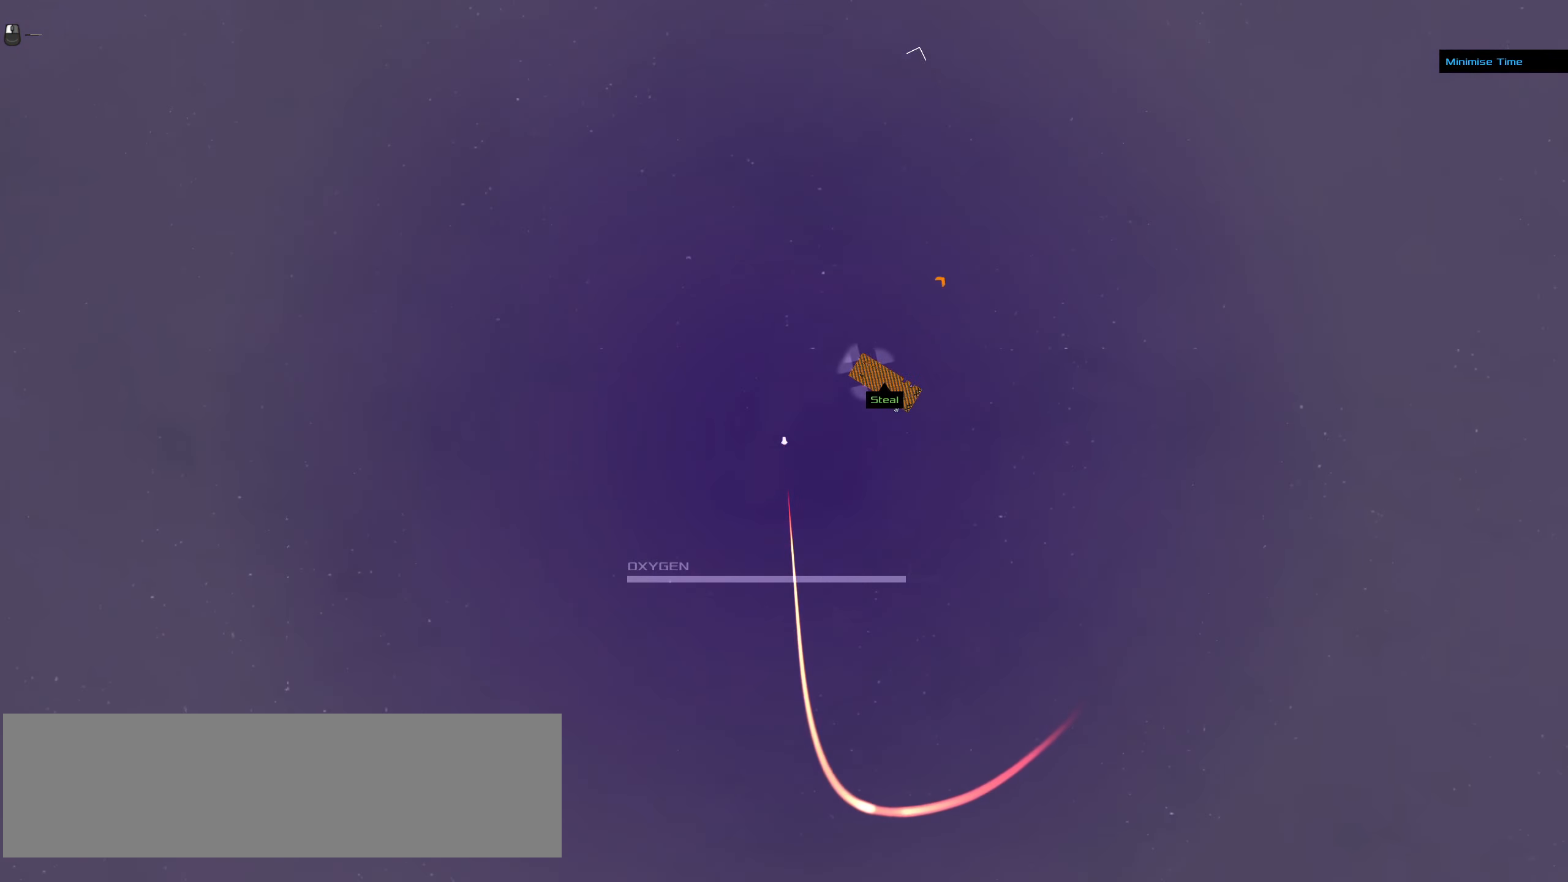
{"keys": ["ctrl_l"], "mouse": [], "events": []}
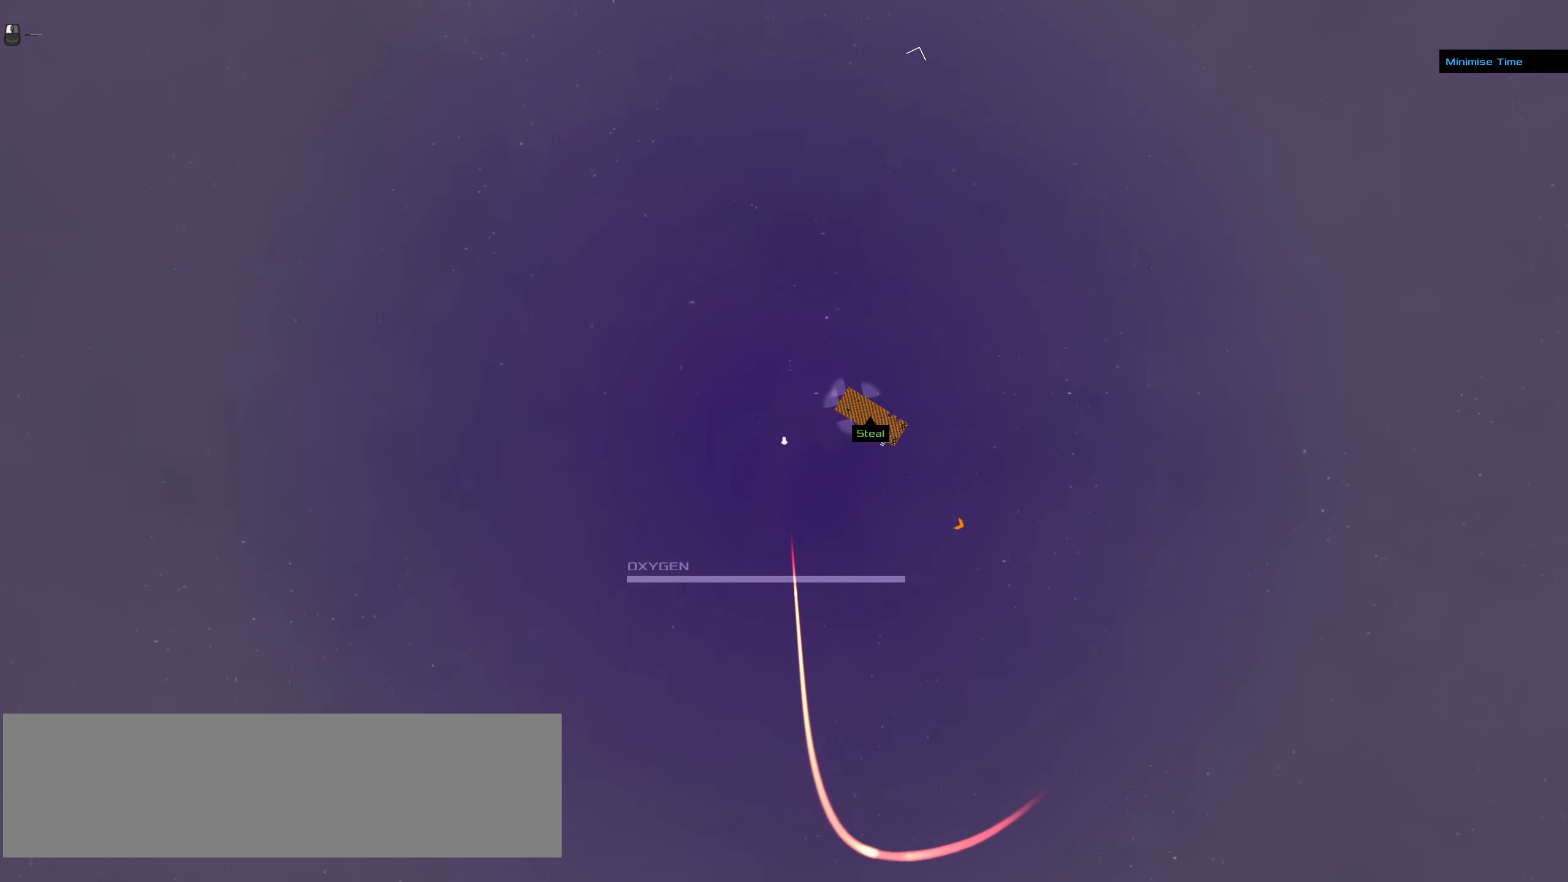
{"keys": ["ctrl_l"], "mouse": [], "events": []}
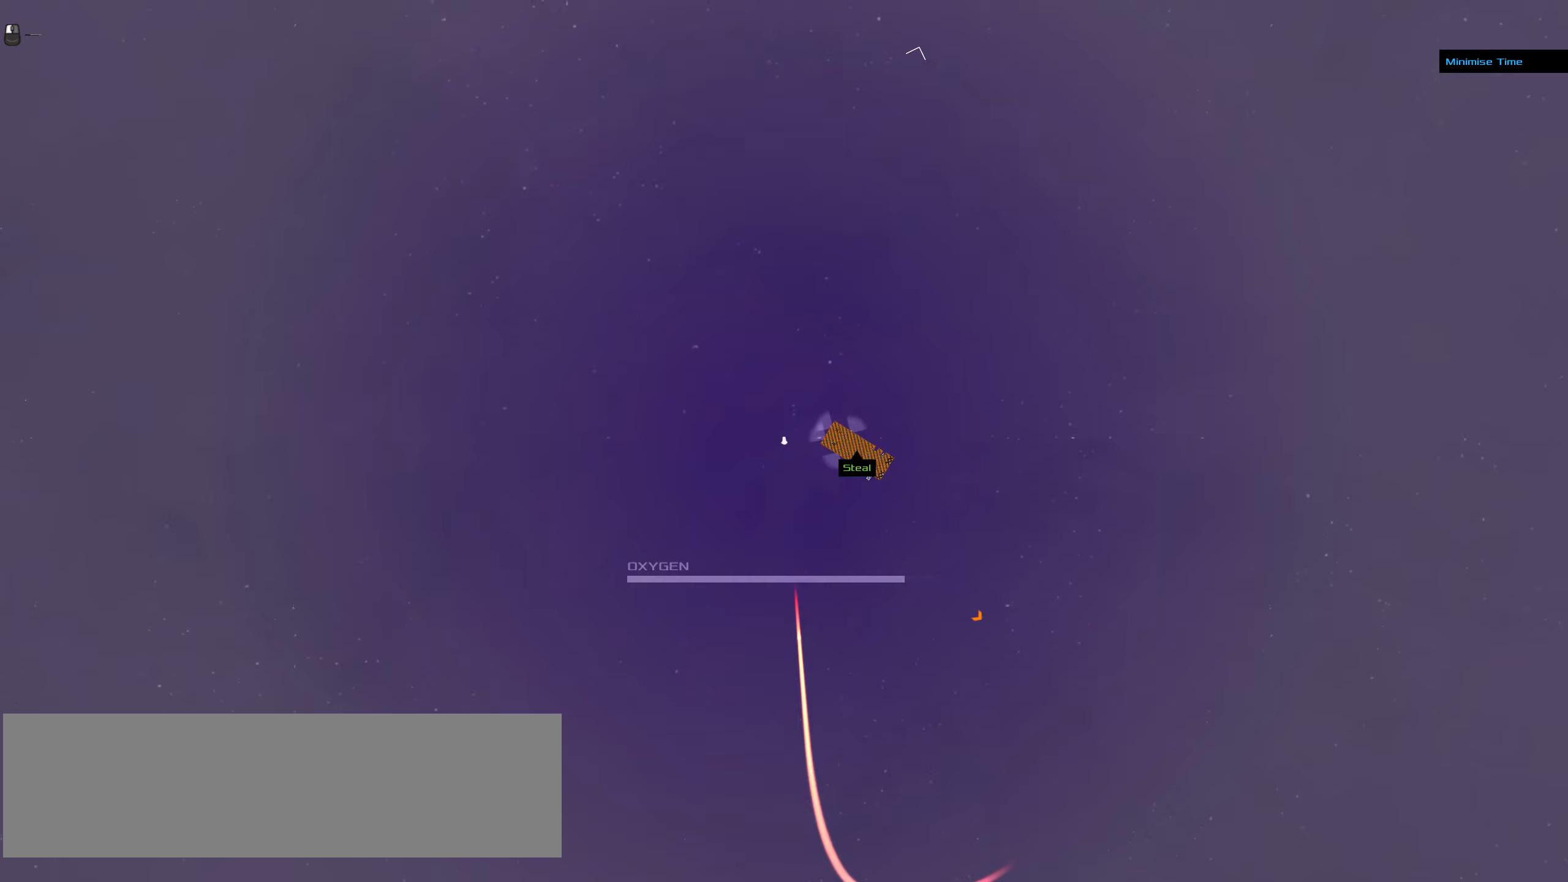
{"keys": ["ctrl_l"], "mouse": ["right"], "events": [[117, "mouse_right", "down"]]}
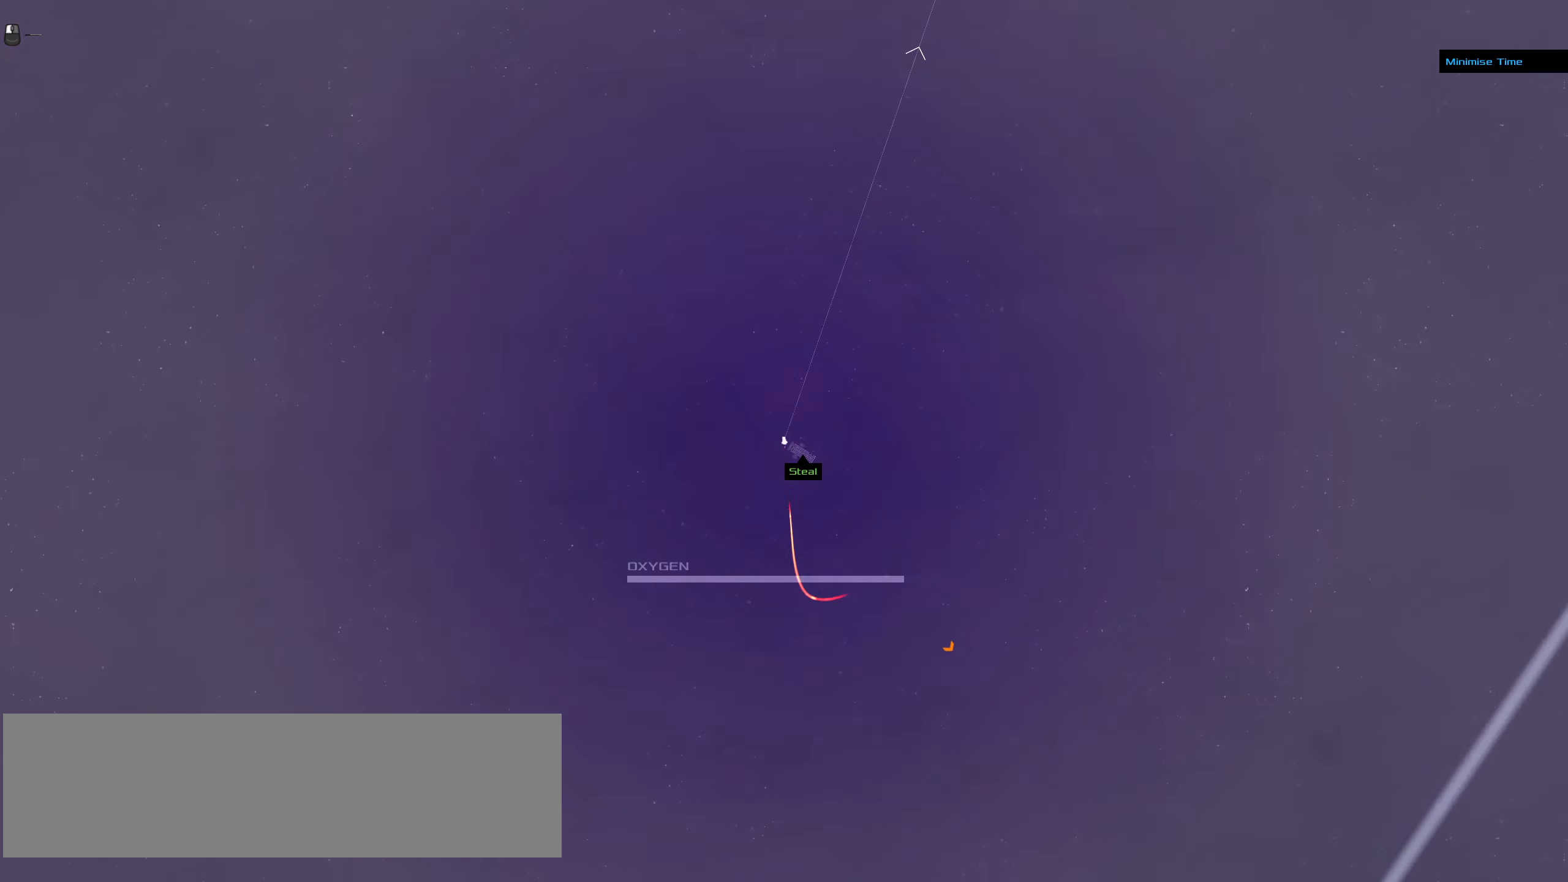
{"keys": ["ctrl_l"], "mouse": ["right"], "events": []}
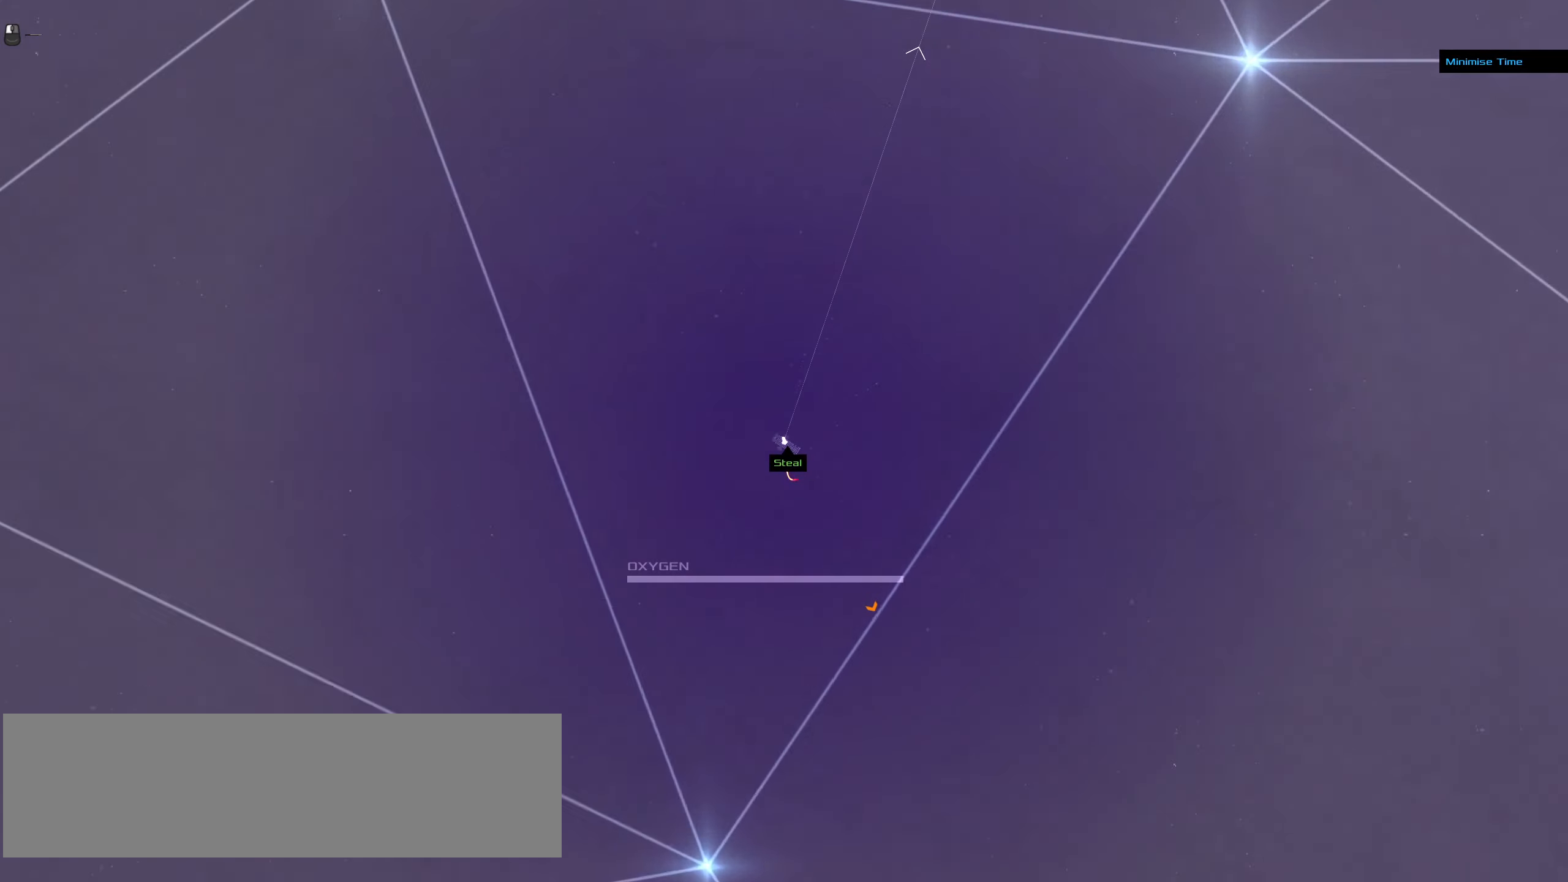
{"keys": ["ctrl_l"], "mouse": ["right"], "events": []}
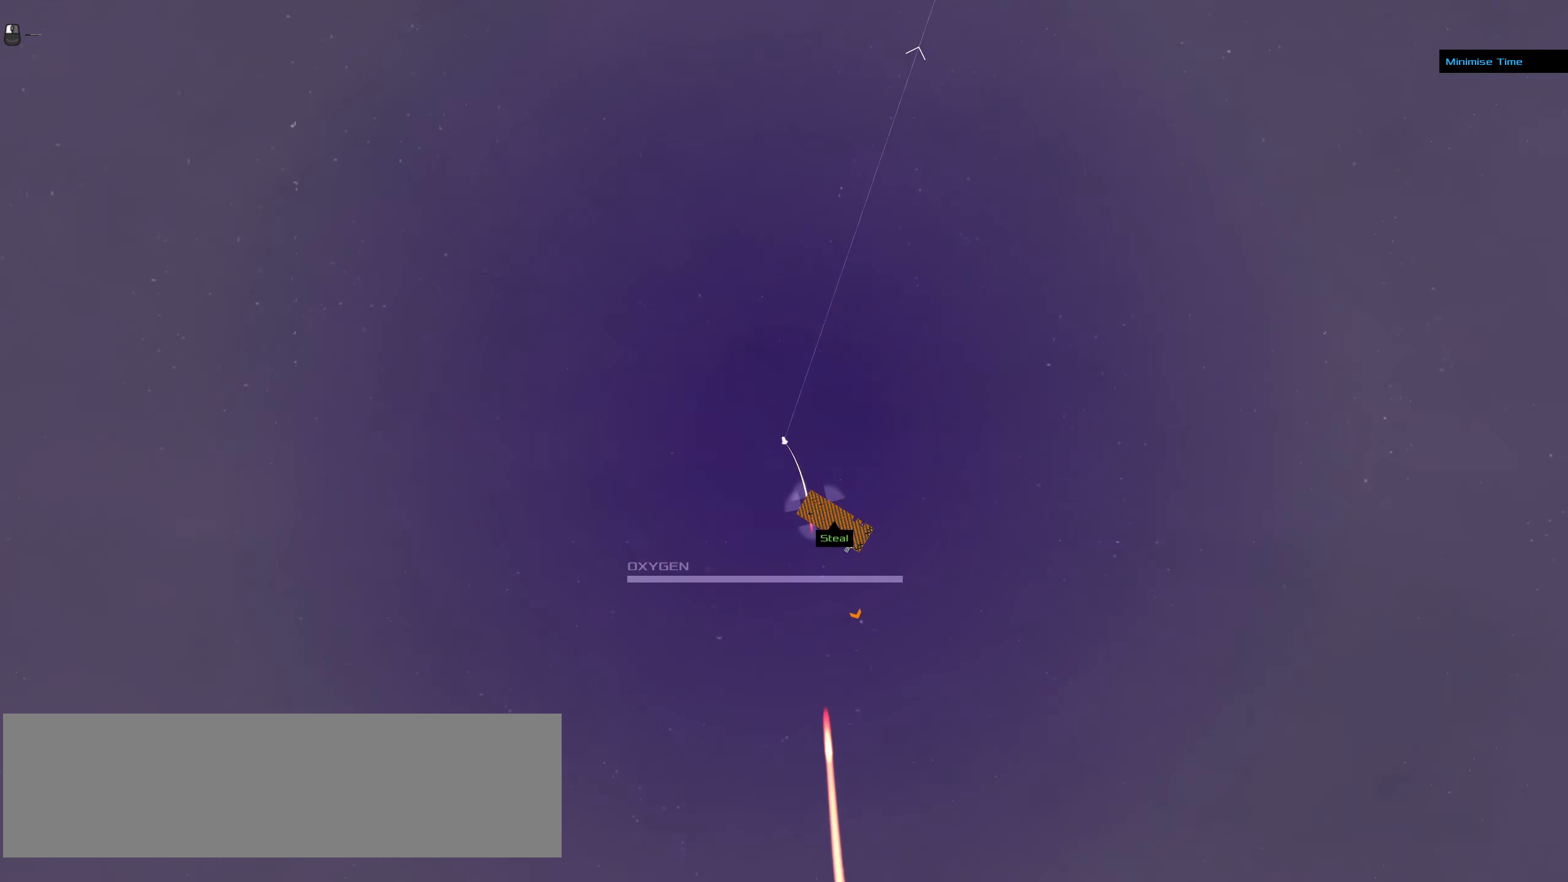
{"keys": ["ctrl_l"], "mouse": [], "events": [[367, "mouse_right", "up"]]}
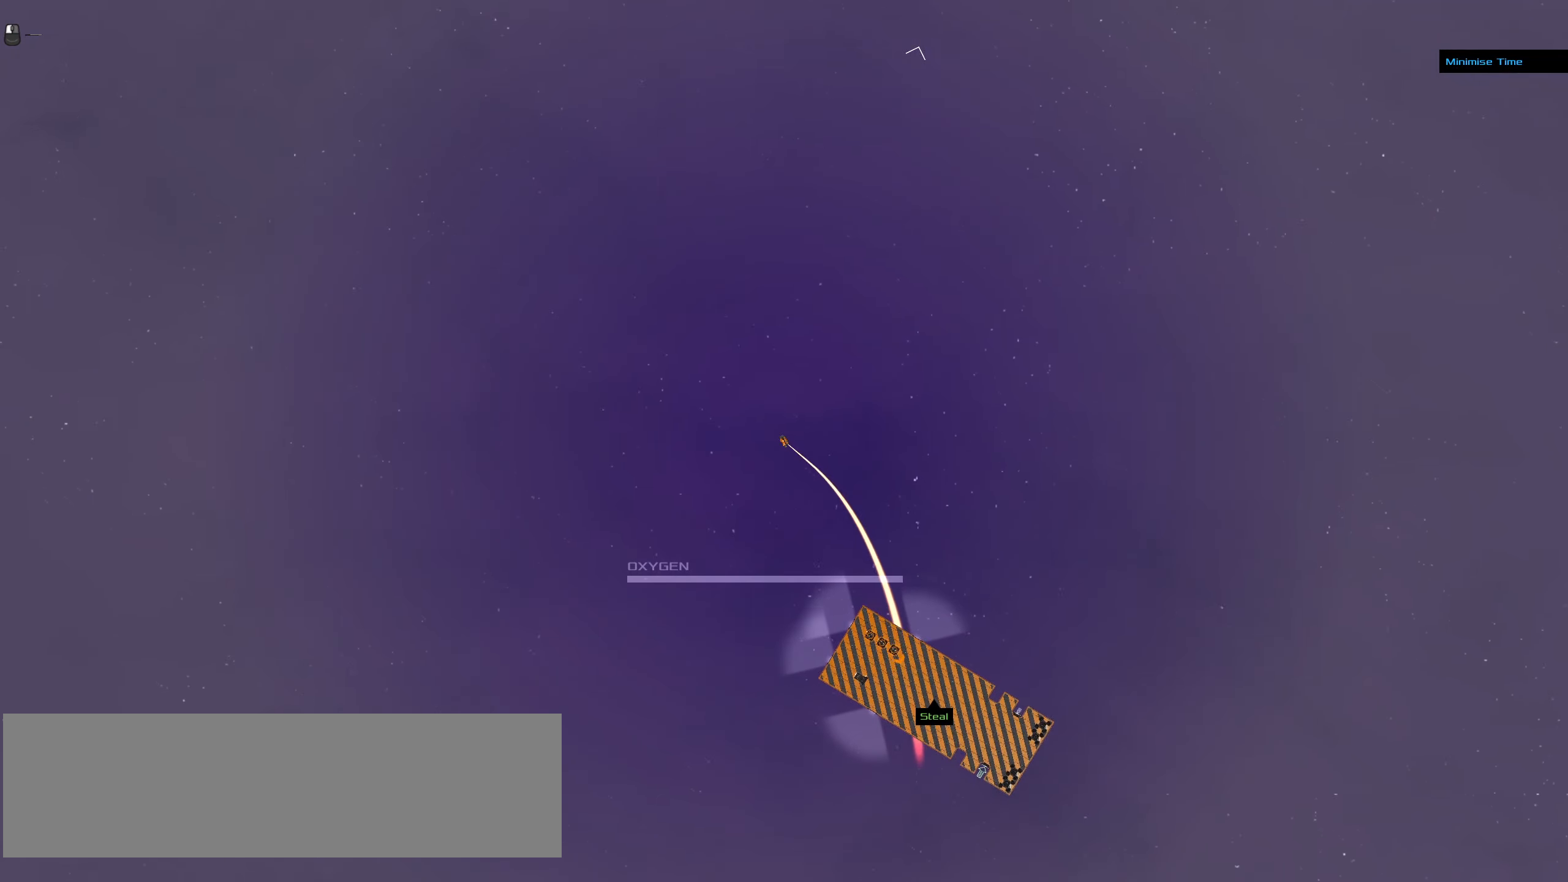
{"keys": ["ctrl_l"], "mouse": ["left"], "events": [[334, "mouse_left", "down"]]}
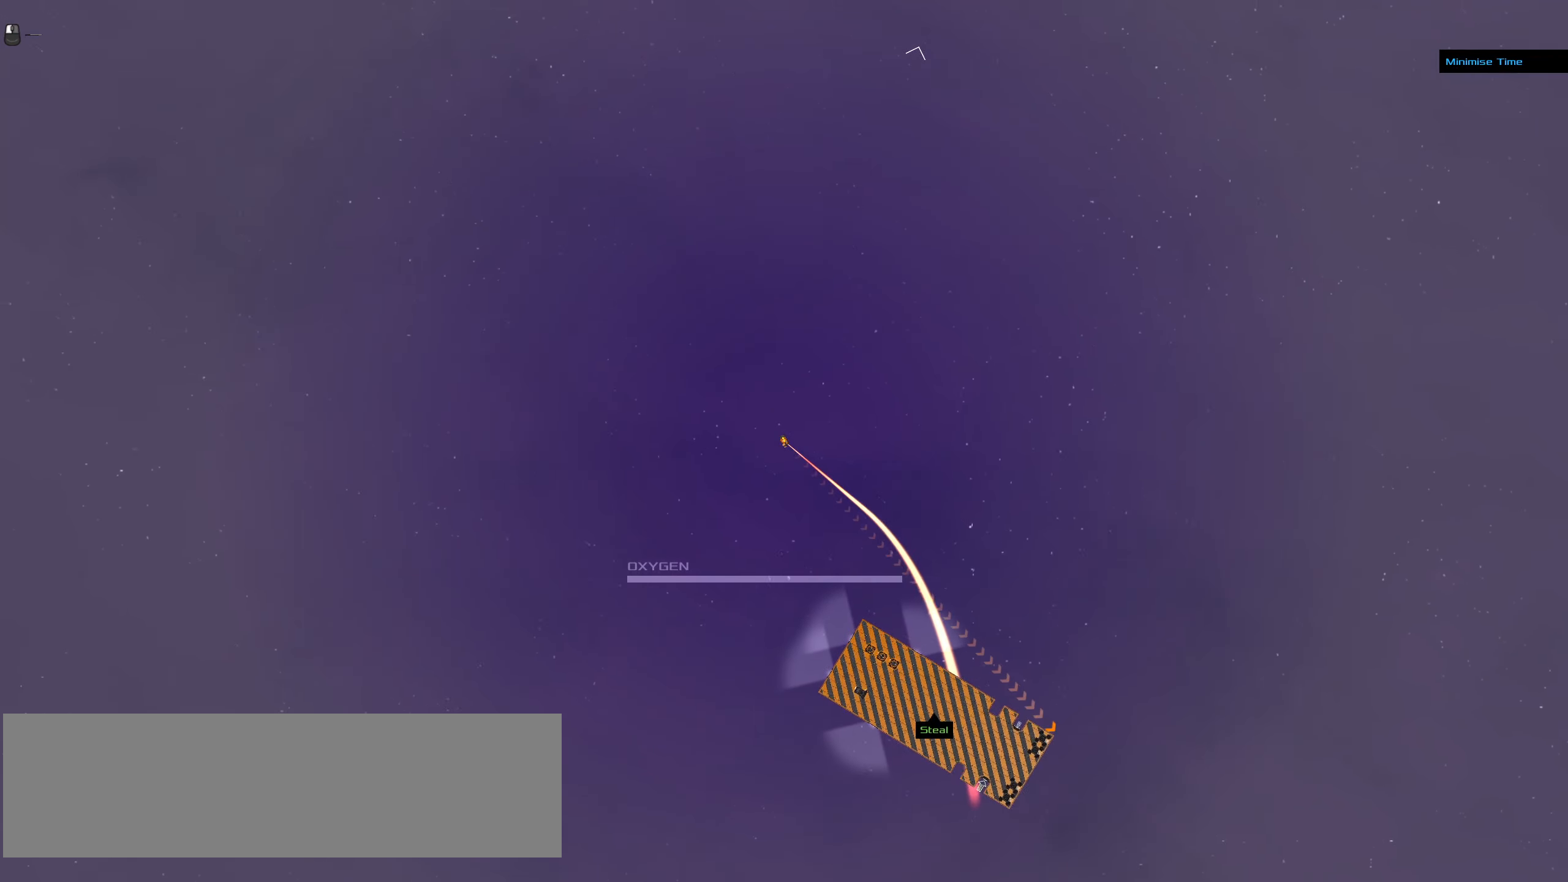
{"keys": ["ctrl_l"], "mouse": ["left"], "events": []}
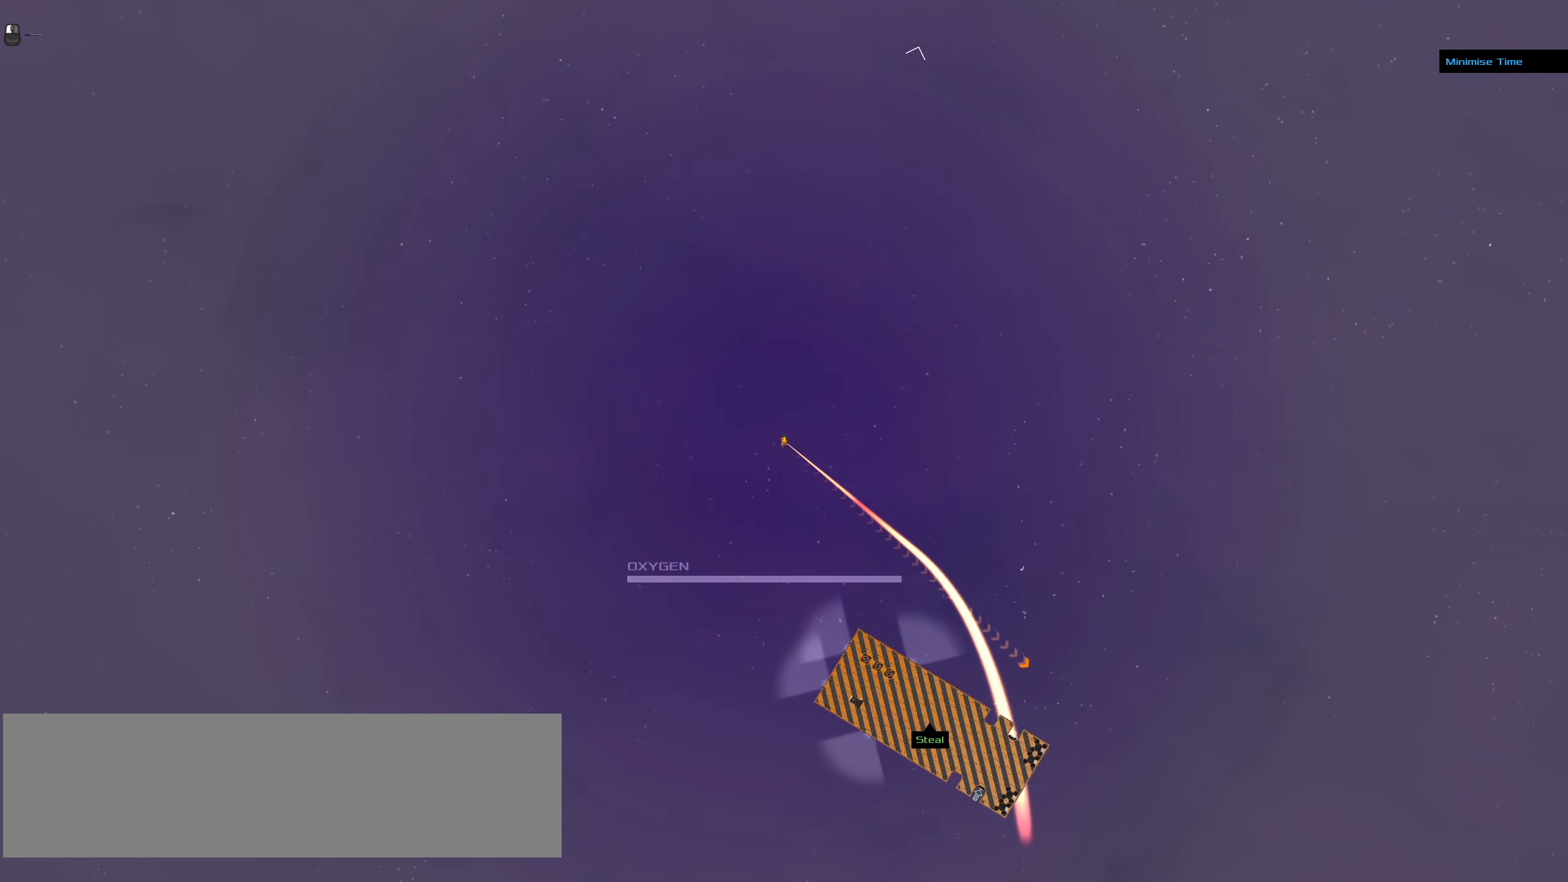
{"keys": ["ctrl_l"], "mouse": ["left"], "events": []}
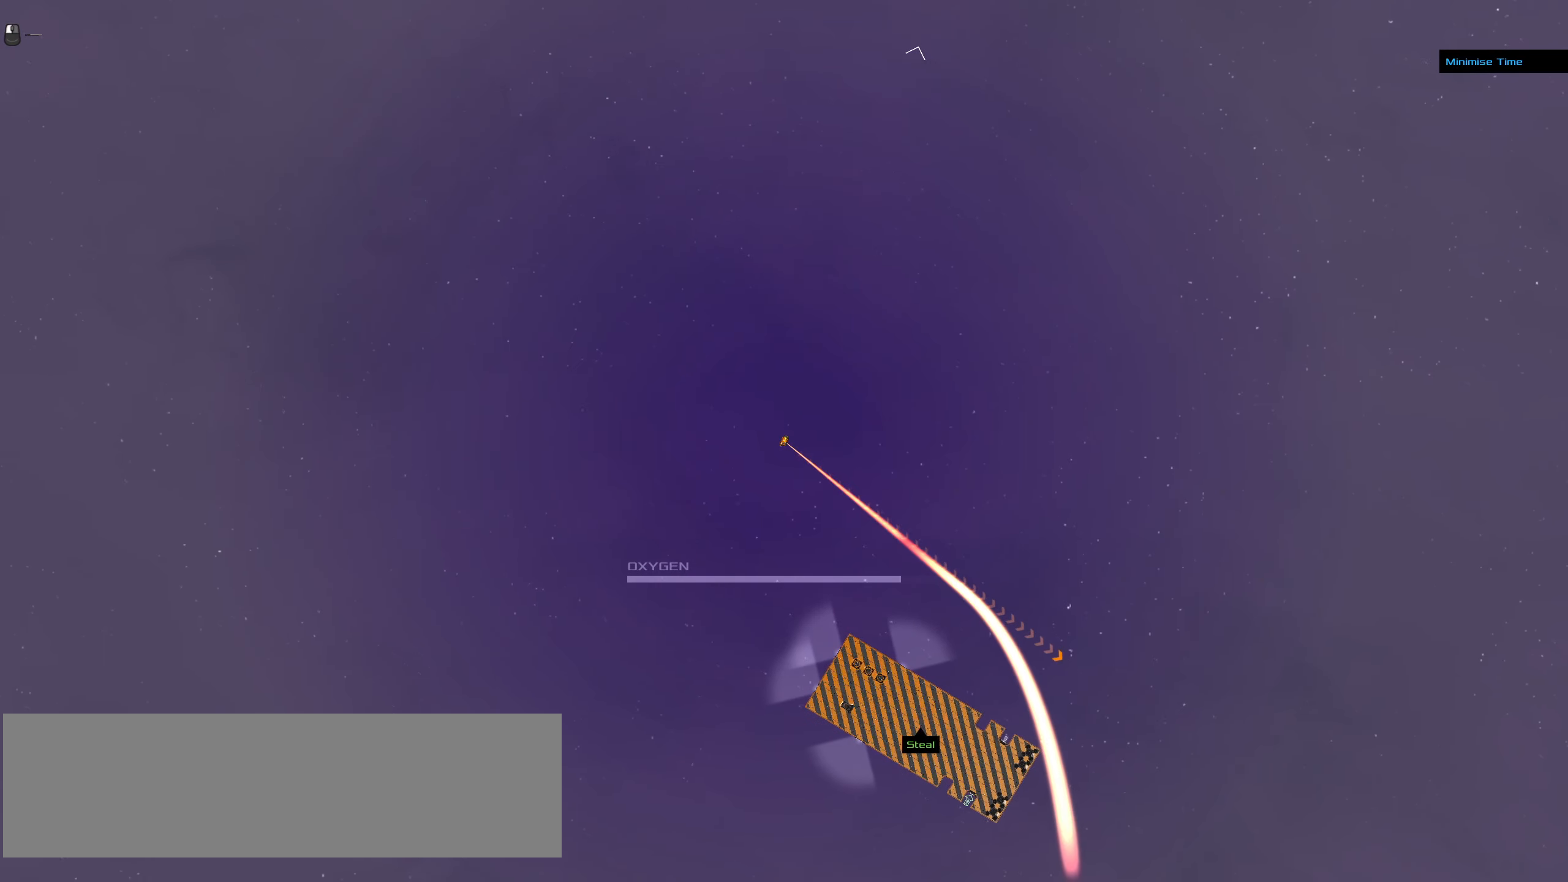
{"keys": ["ctrl_l"], "mouse": ["left"], "events": []}
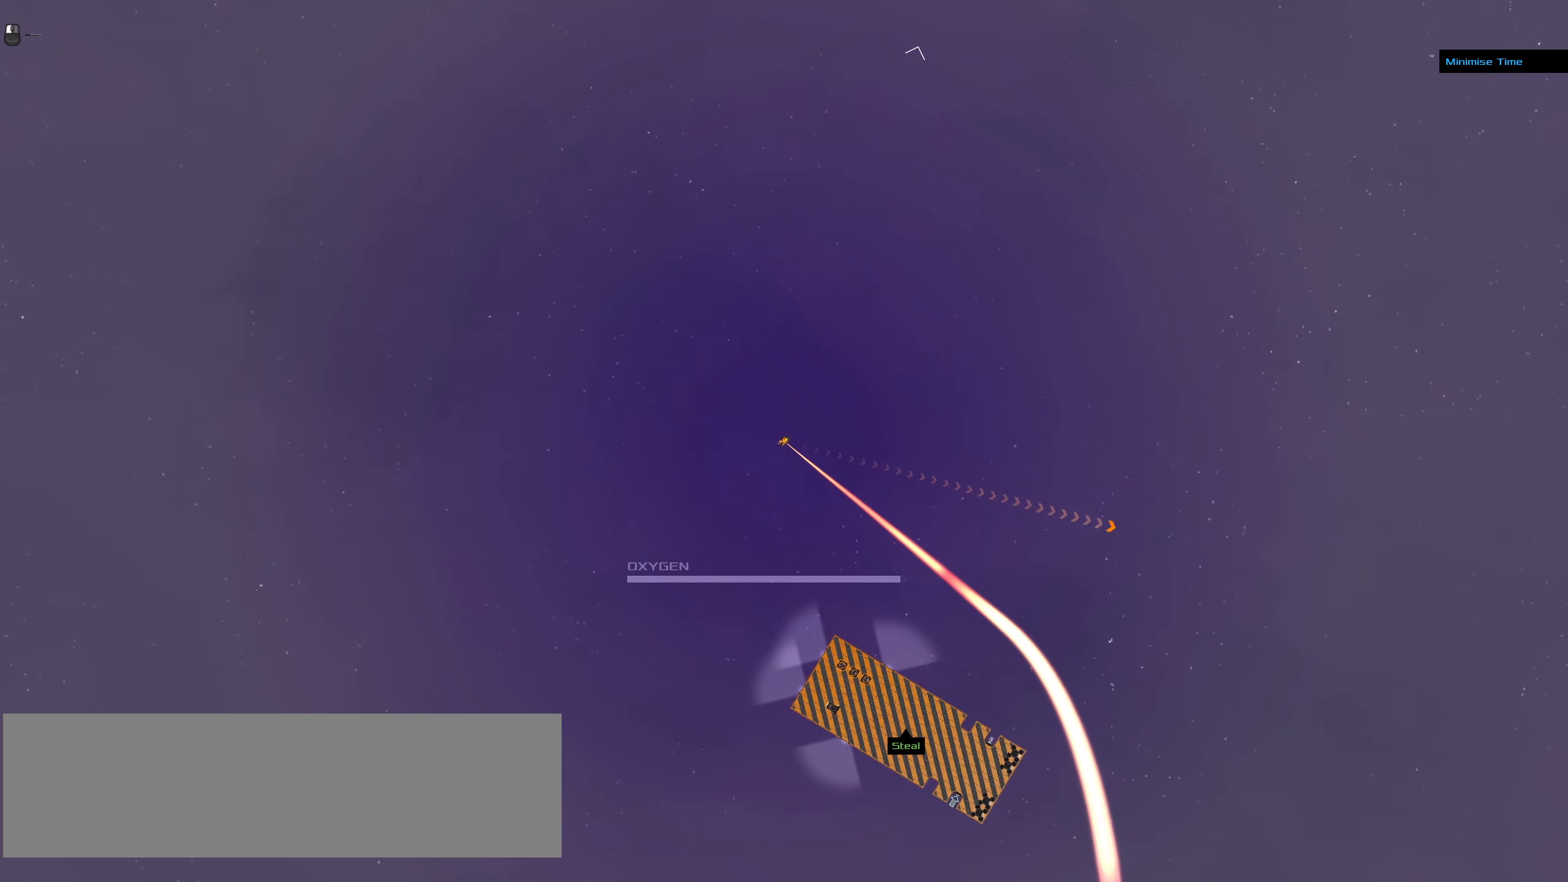
{"keys": ["ctrl_l"], "mouse": ["left"], "events": []}
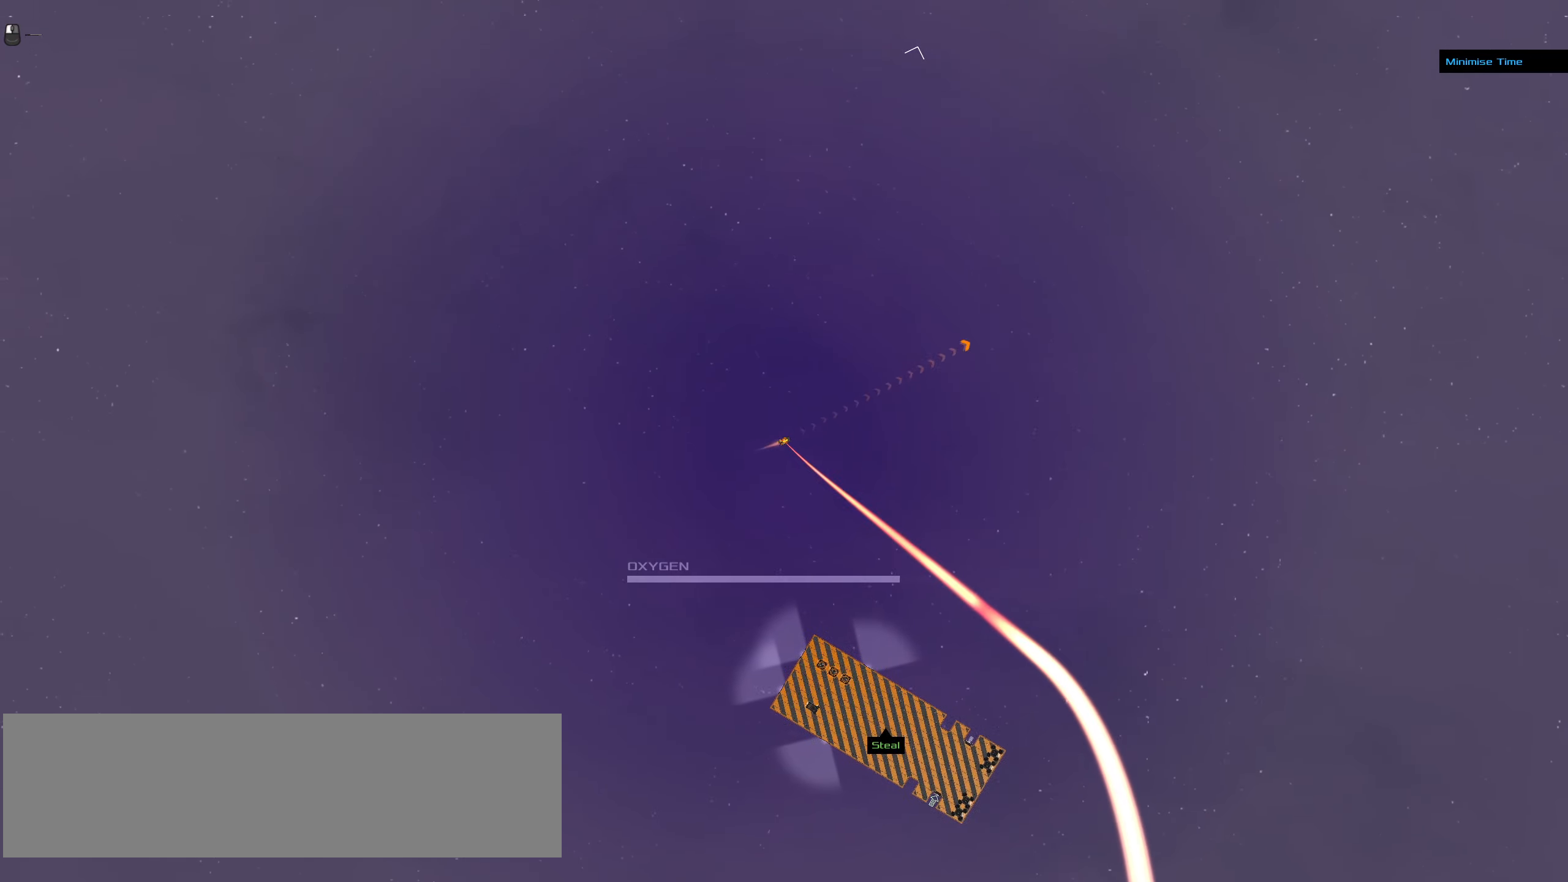
{"keys": ["ctrl_l"], "mouse": ["left"], "events": []}